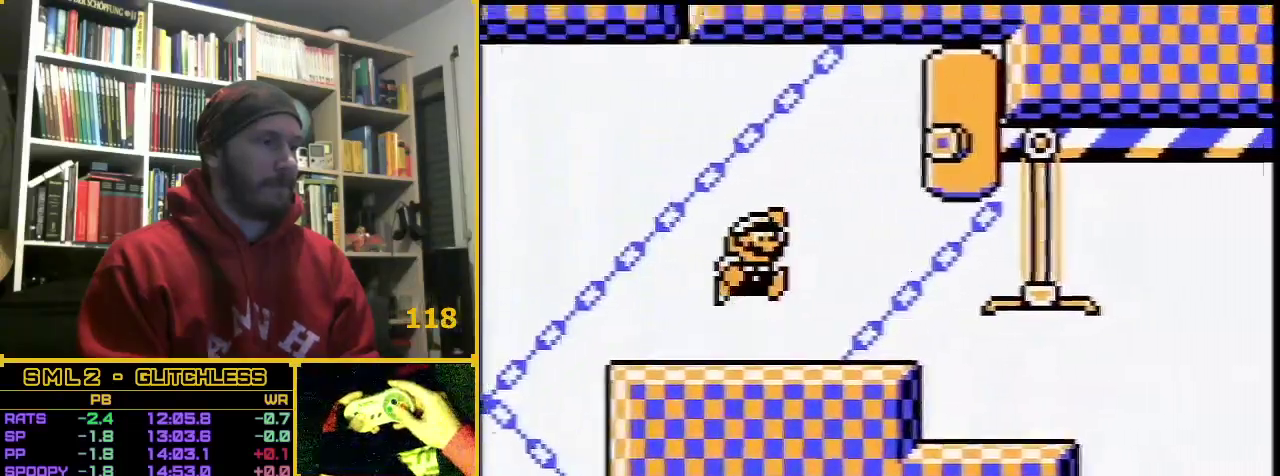
Gameplay with a controller (Nintendo layout); each line is a JSON object with the inputs held at the frame after it (dt_ms = milliseconds from this image to that frame). "events" lists button and stick changes between this image and that frame as [ms after this image, input, new state], when the widget could be followed in between. Not read: L3 R3.
{"dt_ms": 500, "buttons": ["B", "DPAD_RIGHT"], "events": [[33, "A", "up"]]}
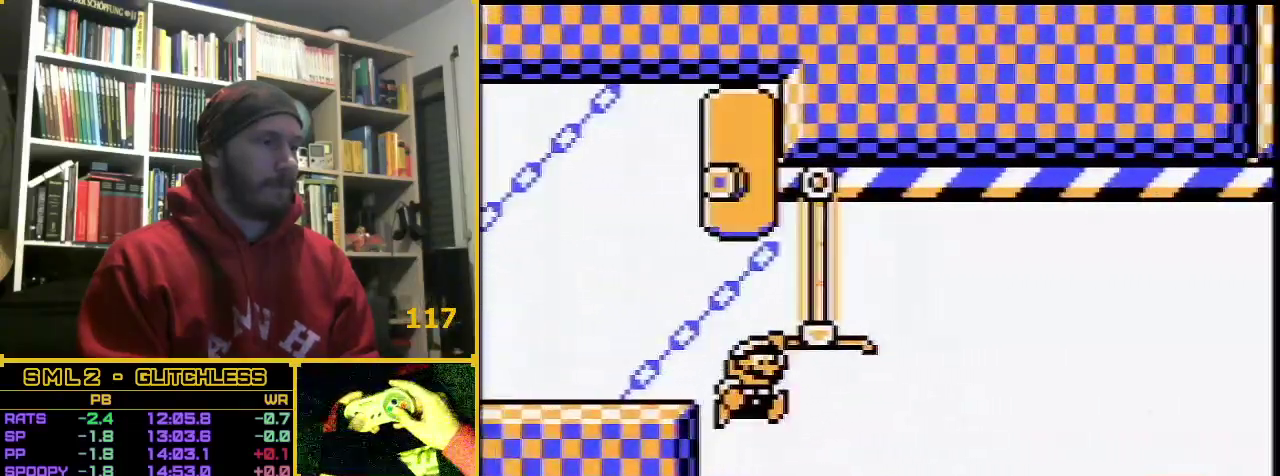
{"dt_ms": 500, "buttons": ["B", "DPAD_RIGHT"], "events": [[250, "A", "down"], [417, "A", "up"]]}
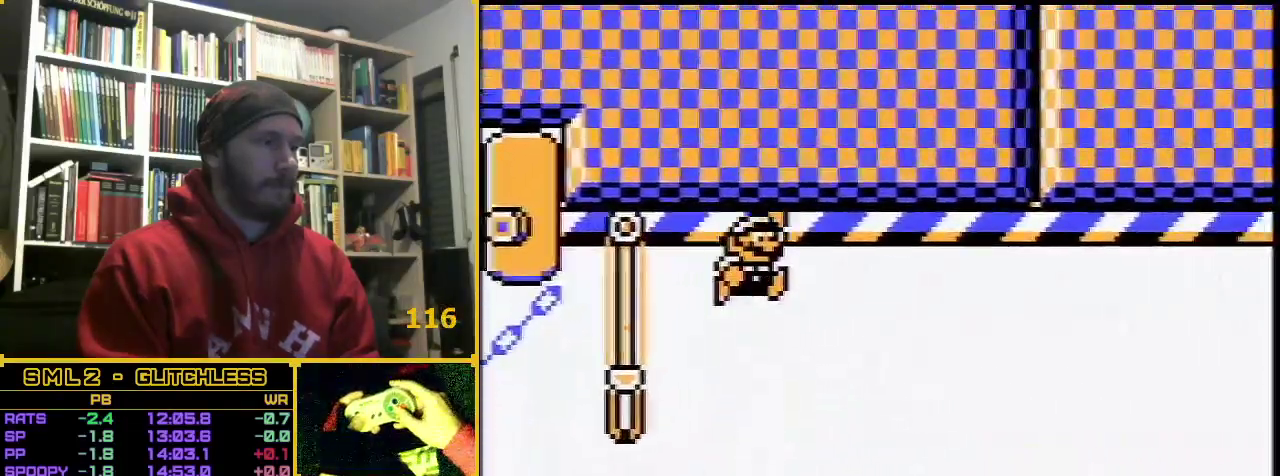
{"dt_ms": 500, "buttons": ["B", "DPAD_RIGHT"], "events": []}
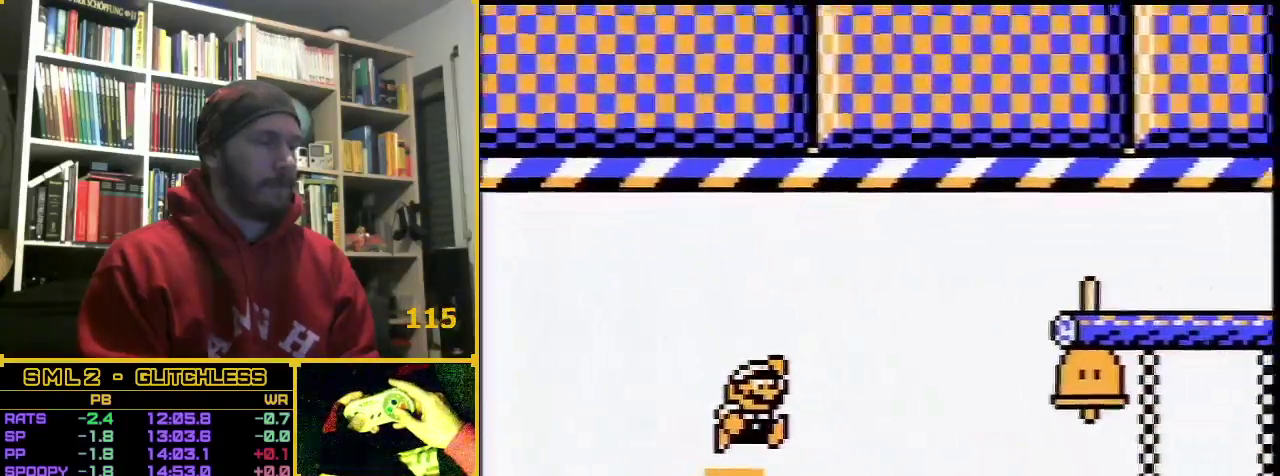
{"dt_ms": 500, "buttons": ["B", "DPAD_RIGHT"], "events": []}
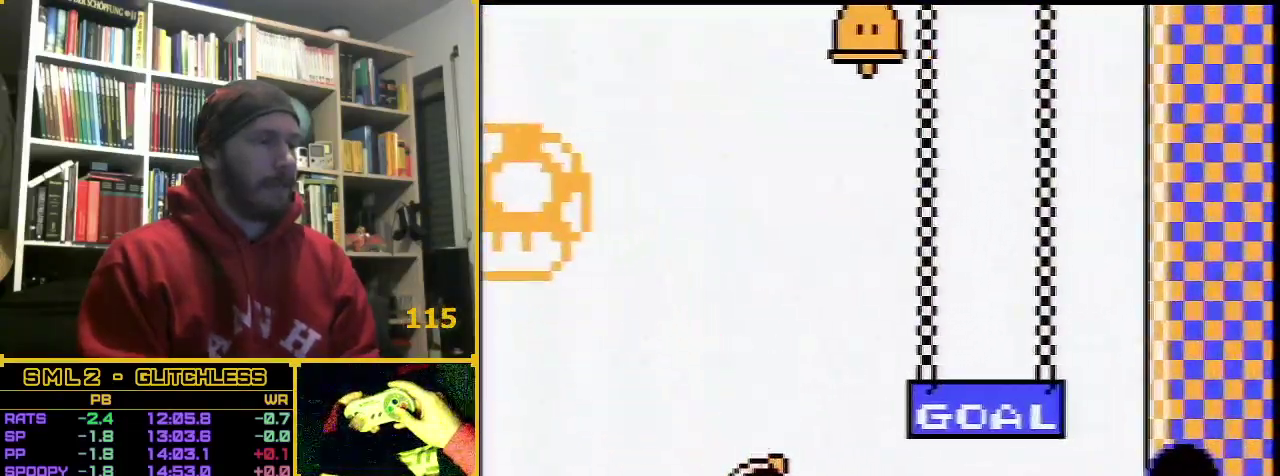
{"dt_ms": 500, "buttons": ["B", "DPAD_RIGHT"], "events": []}
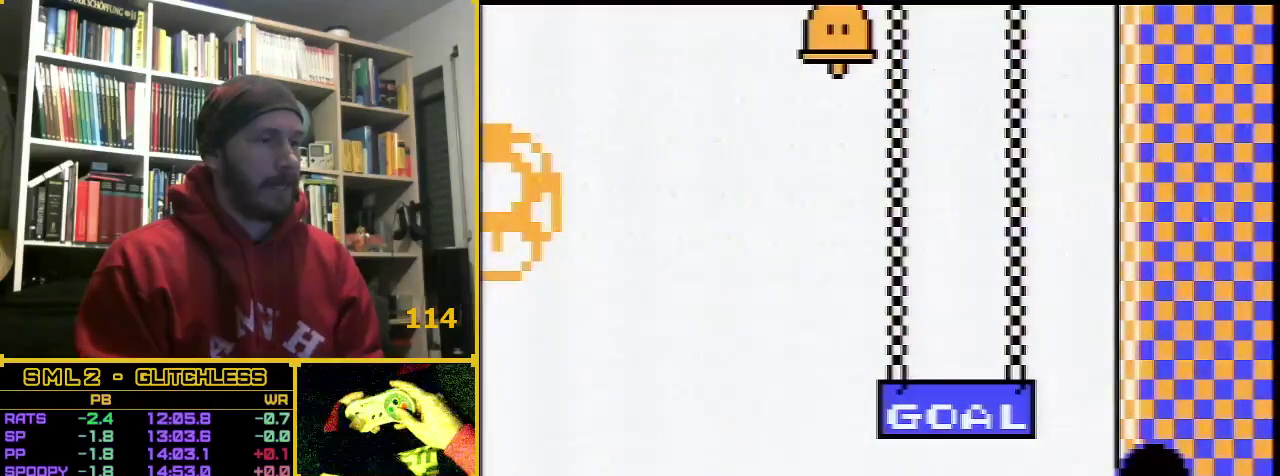
{"dt_ms": 500, "buttons": ["B", "DPAD_RIGHT"], "events": []}
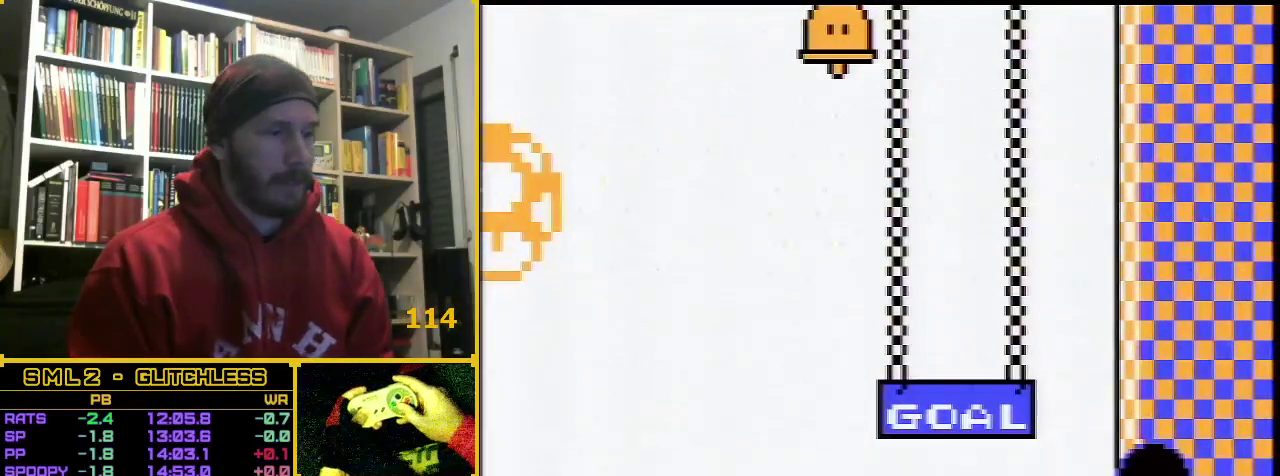
{"dt_ms": 500, "buttons": [], "events": [[217, "B", "up"], [217, "DPAD_RIGHT", "up"]]}
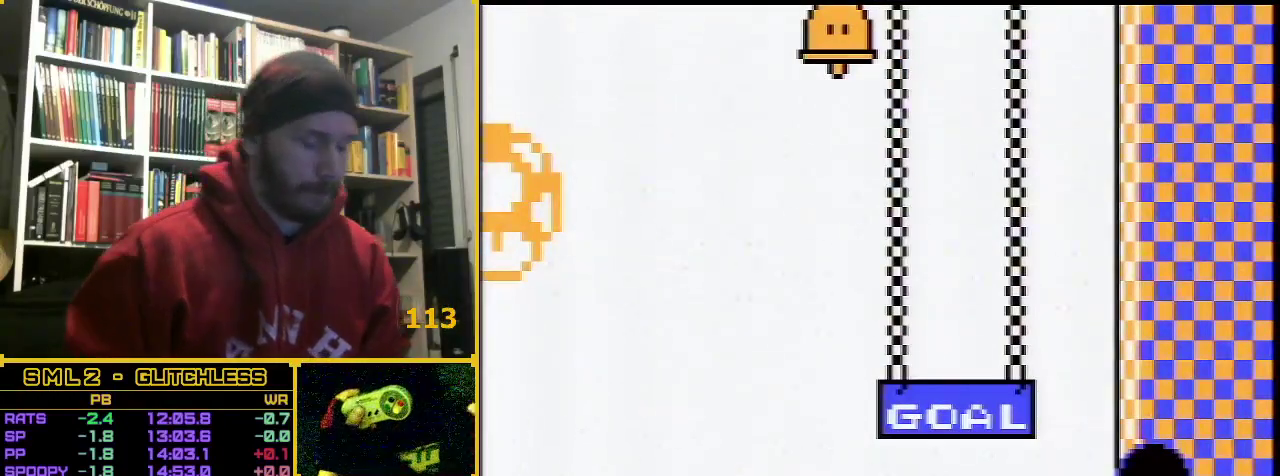
{"dt_ms": 500, "buttons": [], "events": []}
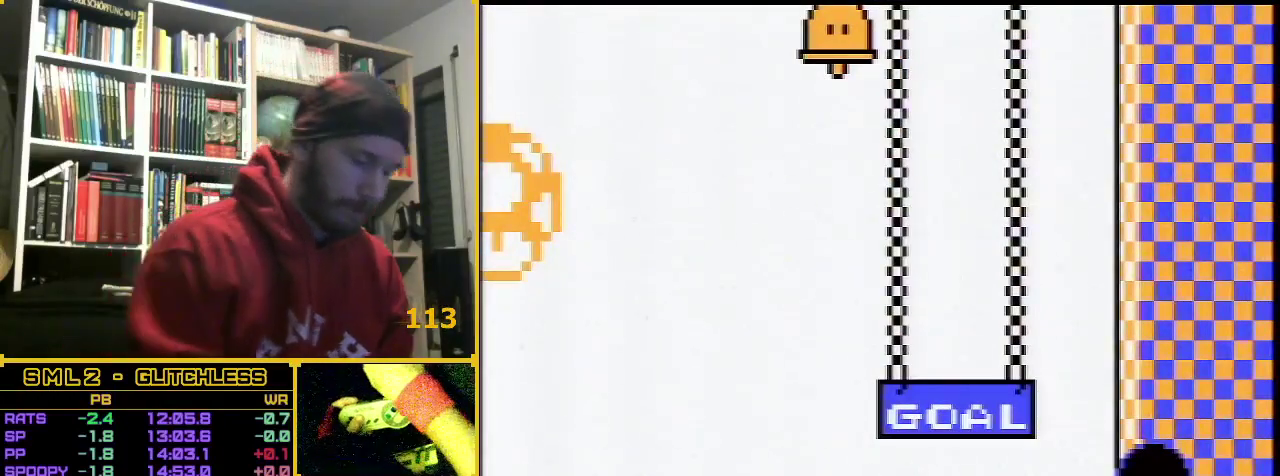
{"dt_ms": 1000, "buttons": [], "events": []}
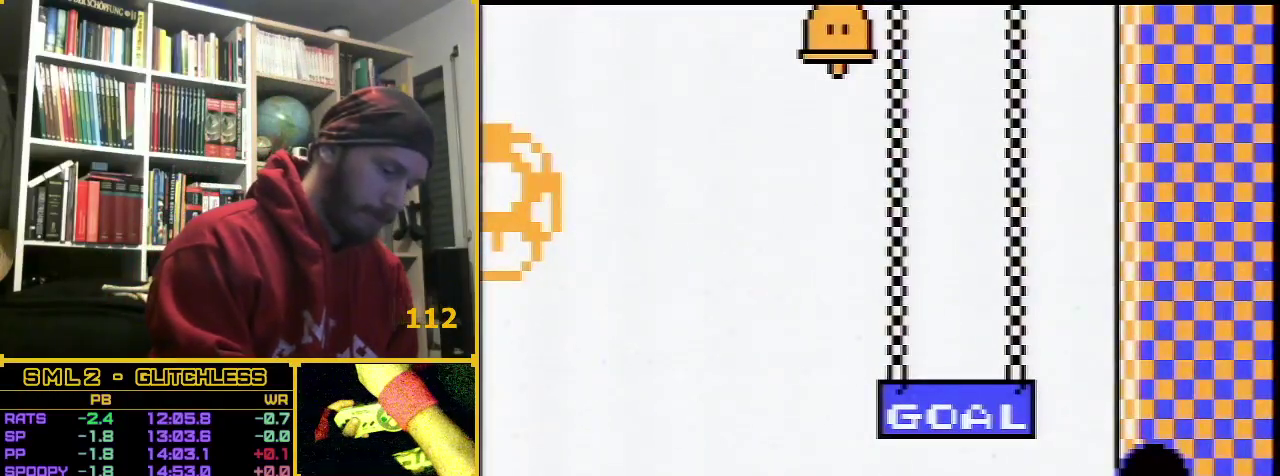
{"dt_ms": 500, "buttons": [], "events": []}
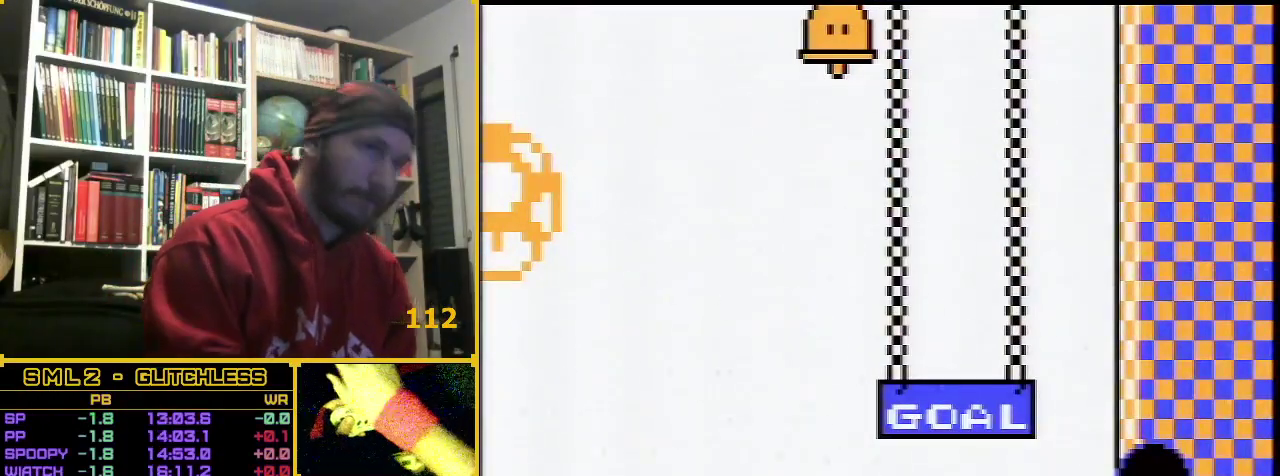
{"dt_ms": 500, "buttons": [], "events": []}
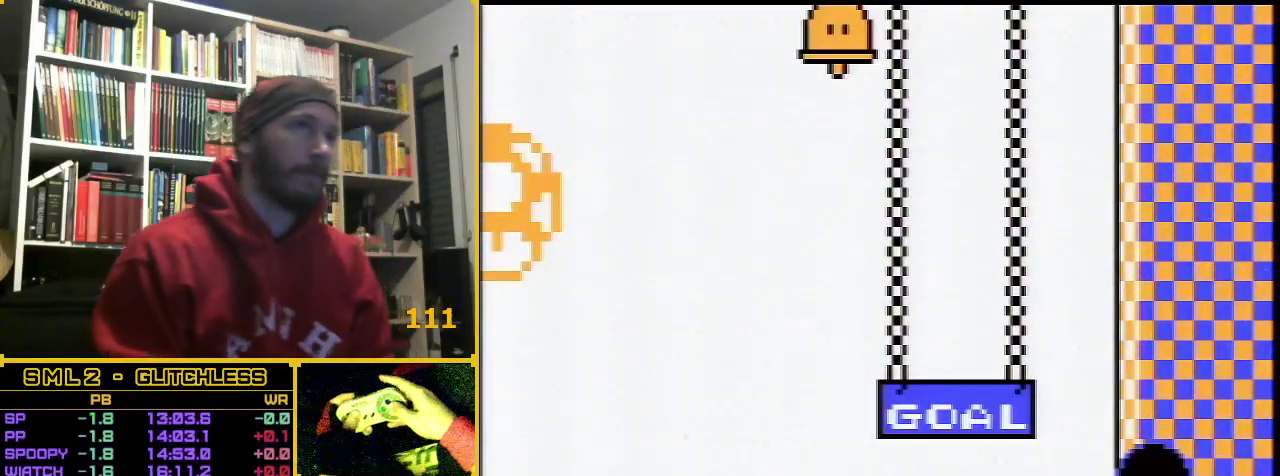
{"dt_ms": 500, "buttons": [], "events": []}
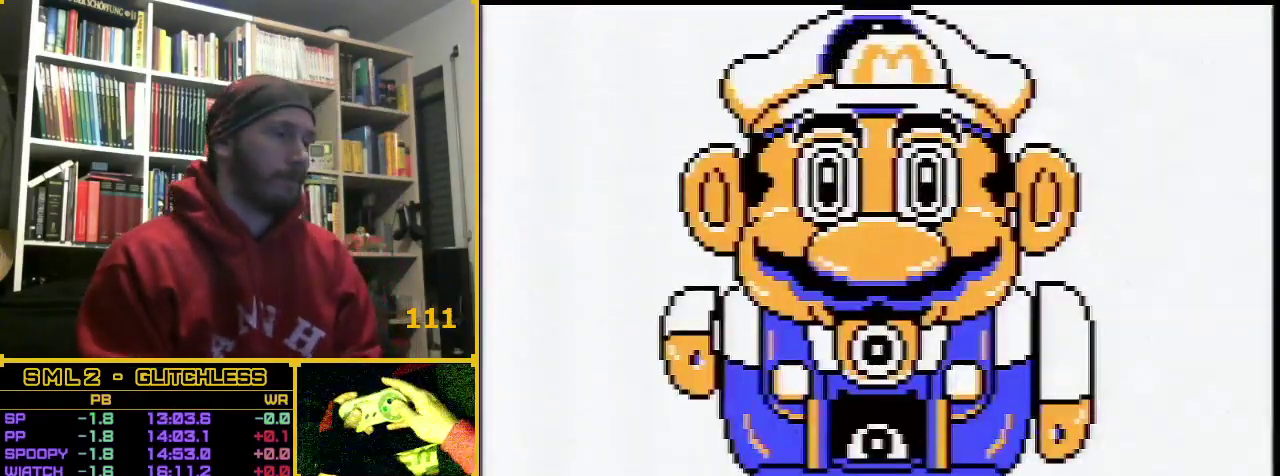
{"dt_ms": 500, "buttons": [], "events": [[17, "A", "down"], [83, "A", "up"], [150, "A", "down"], [367, "A", "up"], [417, "A", "down"], [483, "A", "up"]]}
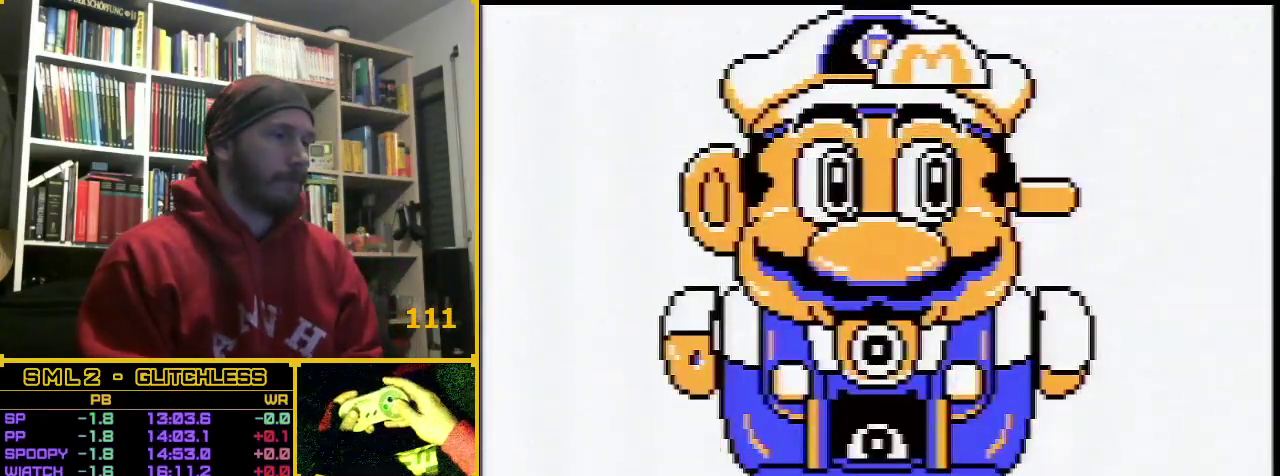
{"dt_ms": 500, "buttons": ["A"], "events": [[50, "A", "down"], [117, "A", "up"], [200, "A", "down"], [267, "A", "up"], [333, "A", "down"], [417, "A", "up"], [483, "A", "down"]]}
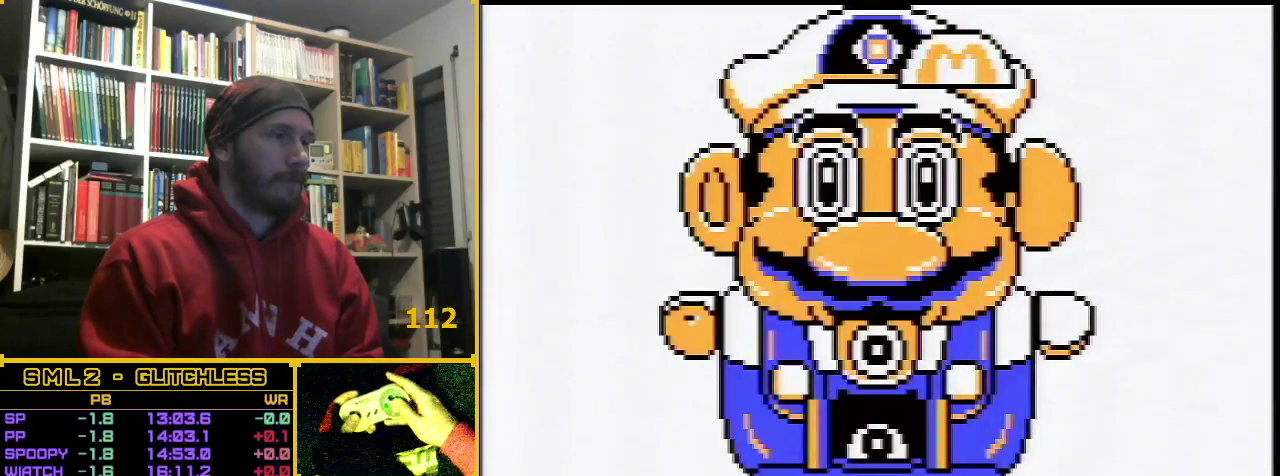
{"dt_ms": 500, "buttons": ["A"], "events": [[50, "A", "up"], [217, "A", "down"], [267, "A", "up"], [350, "A", "down"]]}
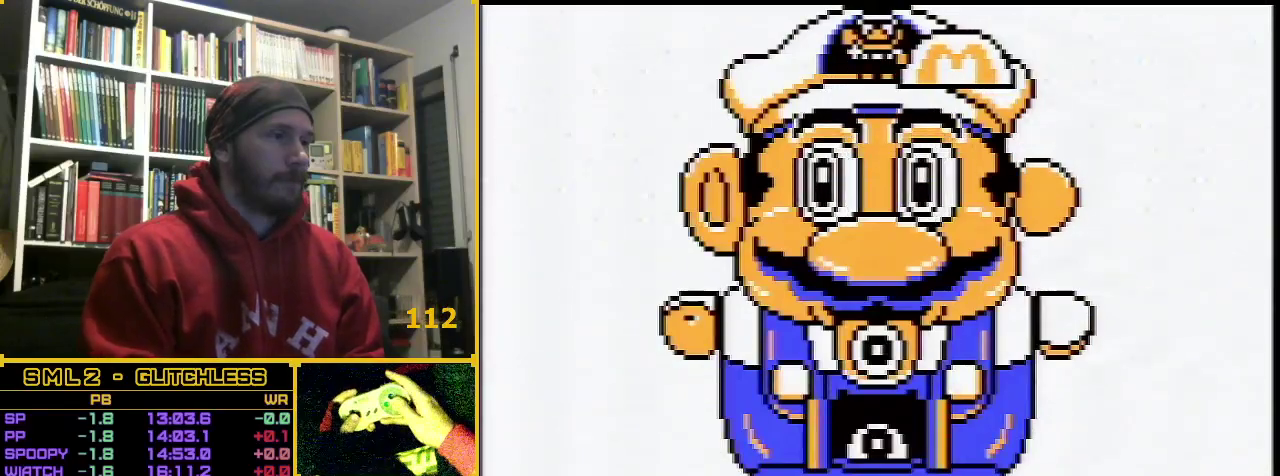
{"dt_ms": 500, "buttons": ["B", "DPAD_RIGHT"], "events": [[33, "A", "up"], [100, "A", "down"], [167, "A", "up"], [217, "DPAD_RIGHT", "down"], [250, "B", "down"]]}
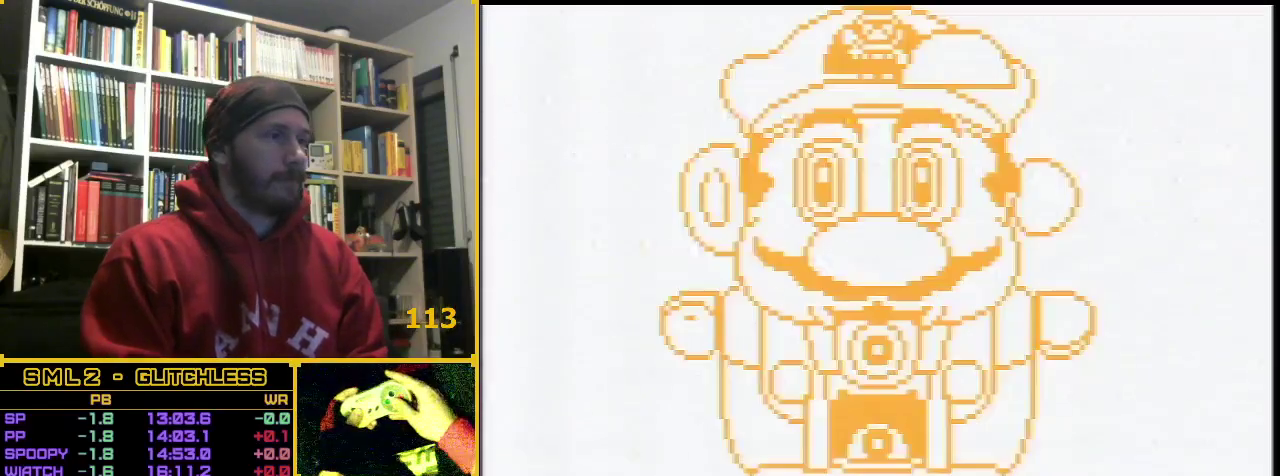
{"dt_ms": 500, "buttons": ["B", "DPAD_RIGHT"], "events": []}
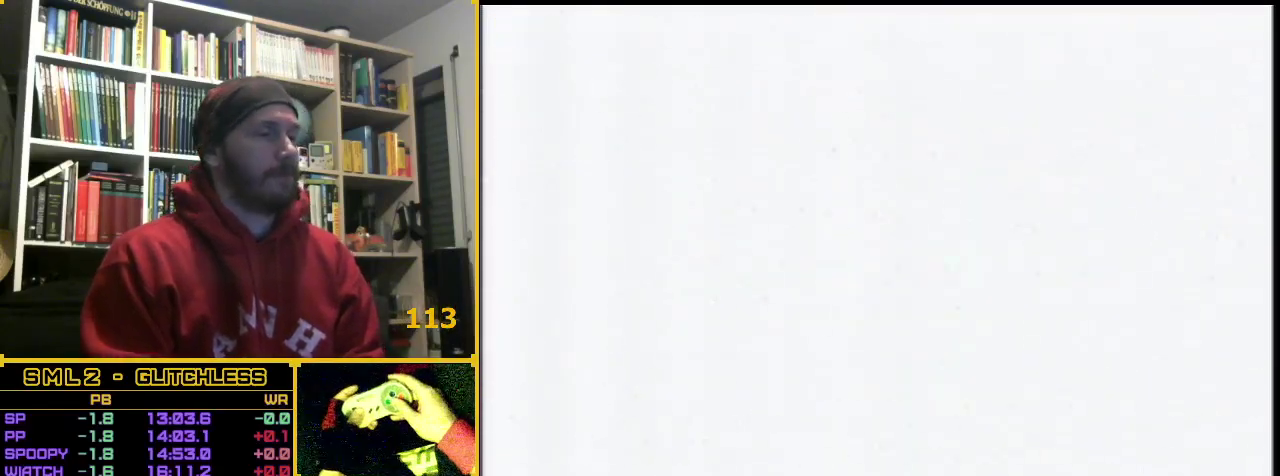
{"dt_ms": 500, "buttons": ["B", "DPAD_RIGHT"], "events": []}
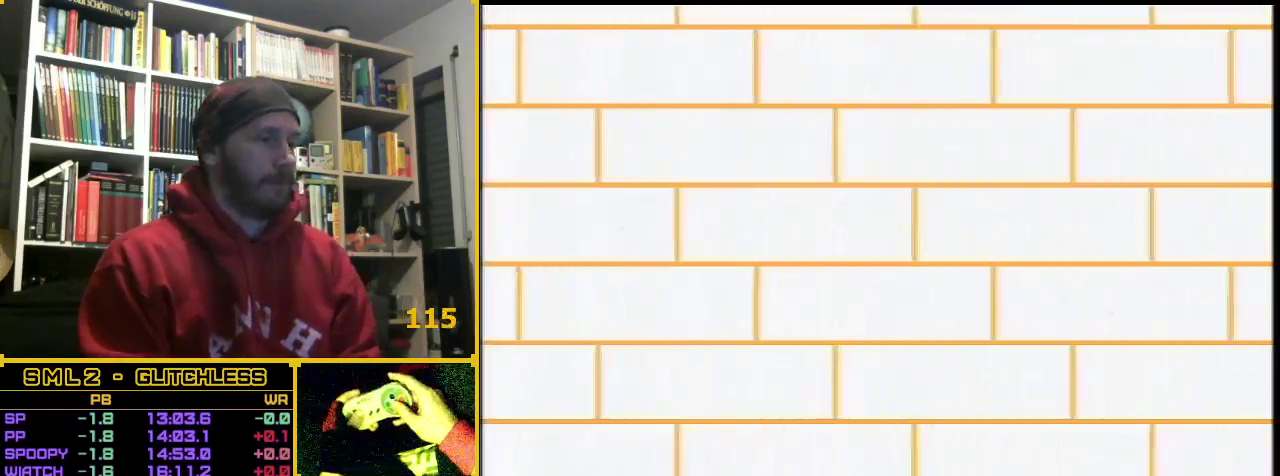
{"dt_ms": 500, "buttons": ["B", "DPAD_RIGHT"], "events": []}
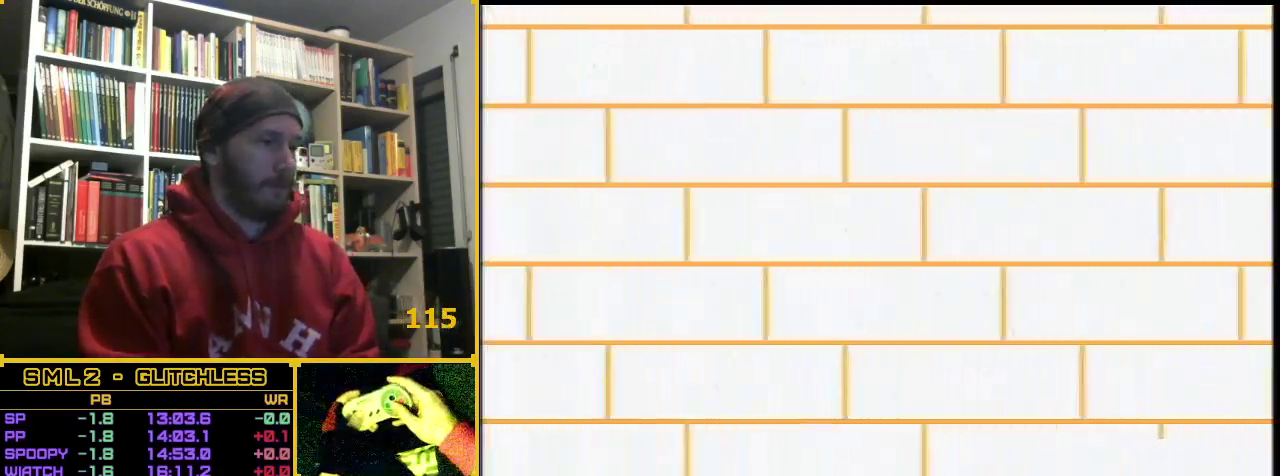
{"dt_ms": 500, "buttons": ["B", "DPAD_RIGHT"], "events": []}
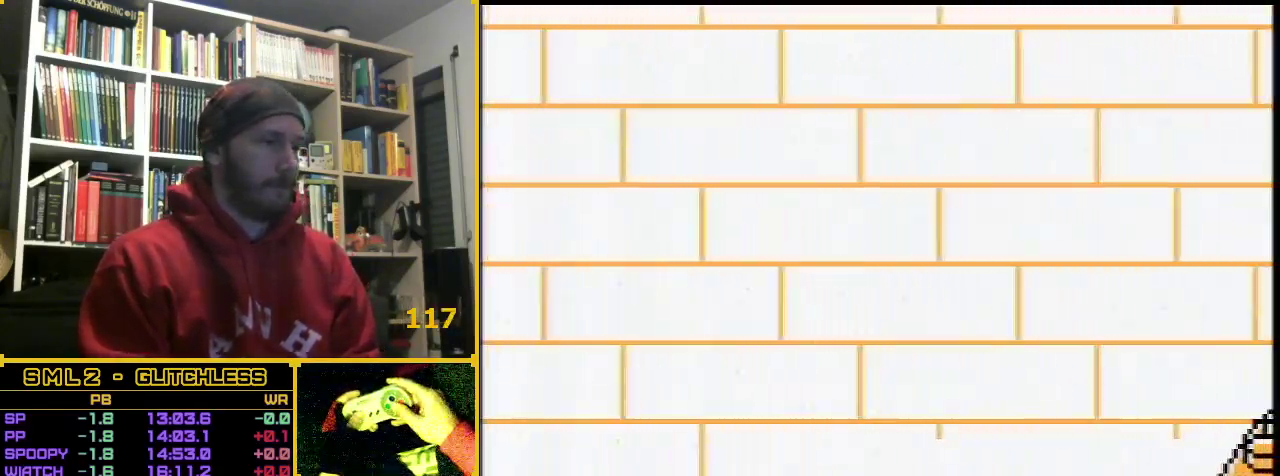
{"dt_ms": 500, "buttons": ["B", "DPAD_RIGHT"], "events": [[100, "A", "down"], [183, "A", "up"]]}
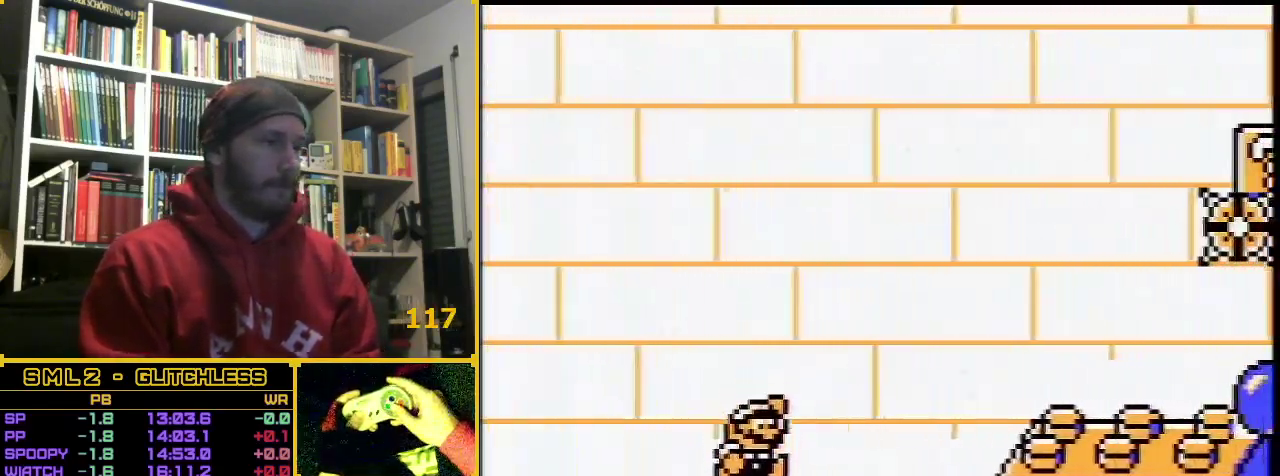
{"dt_ms": 500, "buttons": ["A", "B", "DPAD_RIGHT"], "events": [[217, "A", "down"]]}
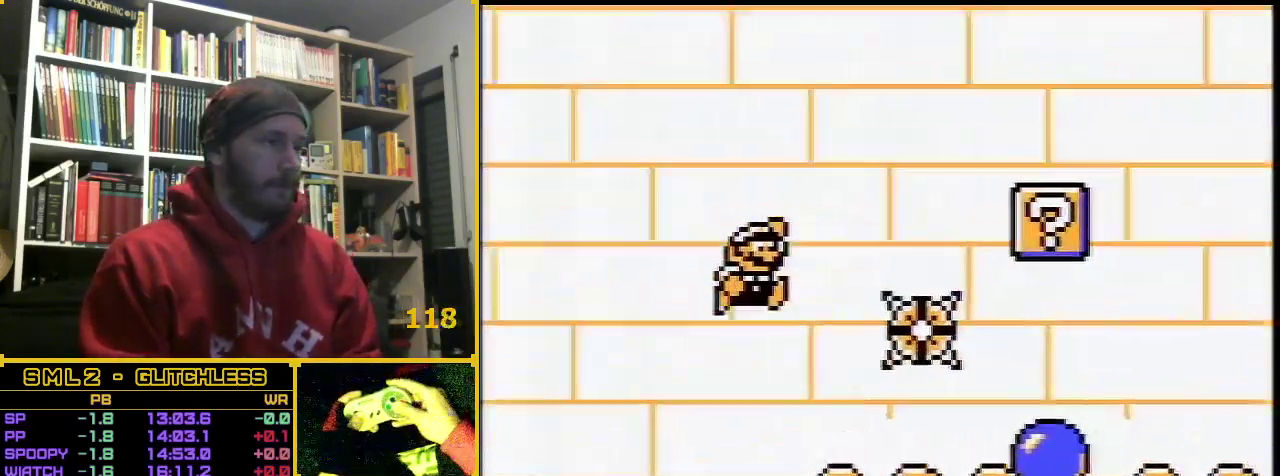
{"dt_ms": 500, "buttons": ["B", "DPAD_RIGHT"], "events": [[350, "A", "up"]]}
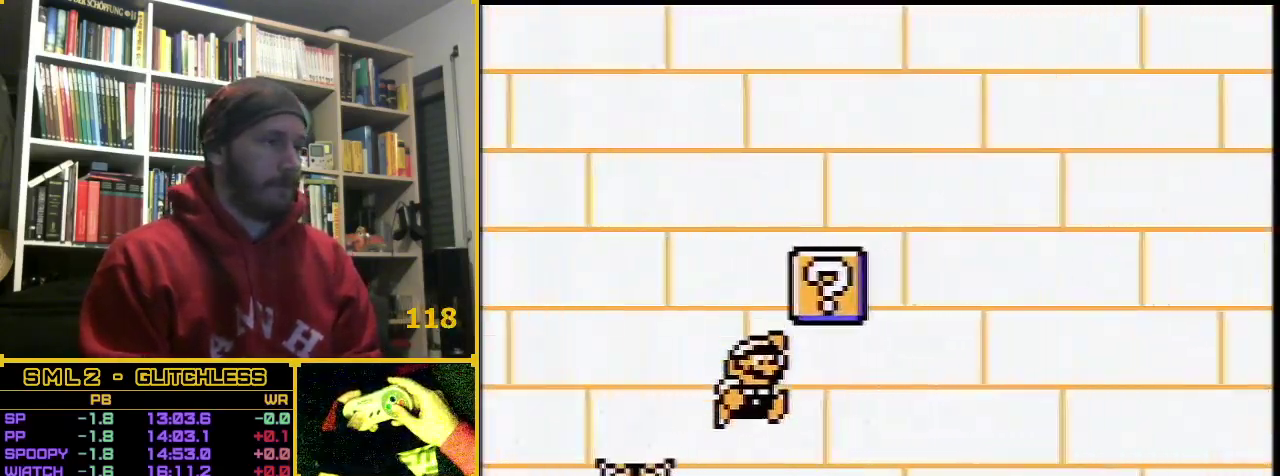
{"dt_ms": 500, "buttons": ["B", "DPAD_RIGHT"], "events": [[67, "DPAD_RIGHT", "up"], [167, "DPAD_LEFT", "down"], [183, "A", "down"], [283, "A", "up"], [417, "DPAD_LEFT", "up"], [500, "DPAD_RIGHT", "down"]]}
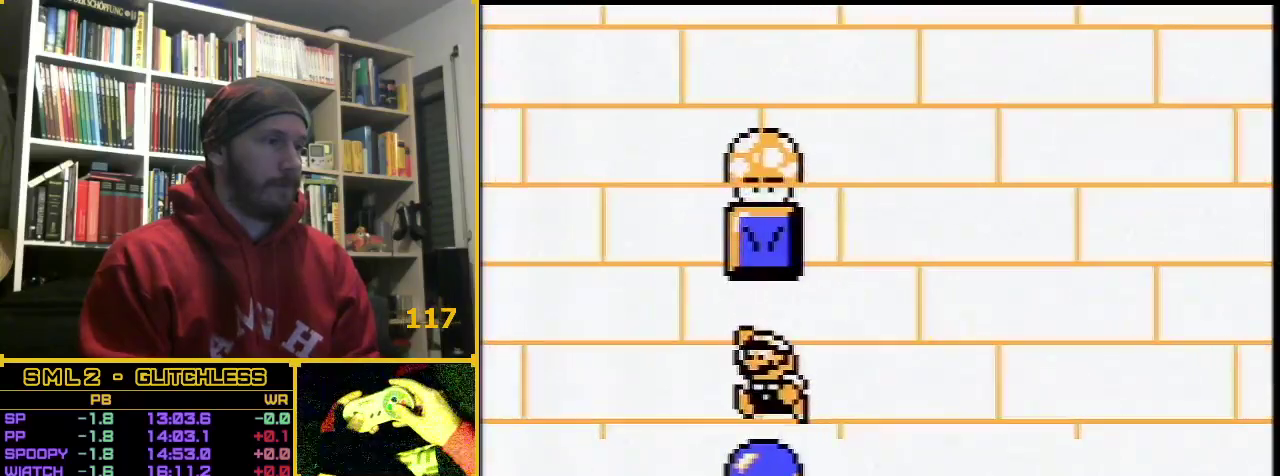
{"dt_ms": 500, "buttons": ["B"], "events": [[133, "A", "down"], [217, "DPAD_RIGHT", "up"], [250, "A", "up"], [283, "DPAD_LEFT", "down"], [417, "DPAD_LEFT", "up"]]}
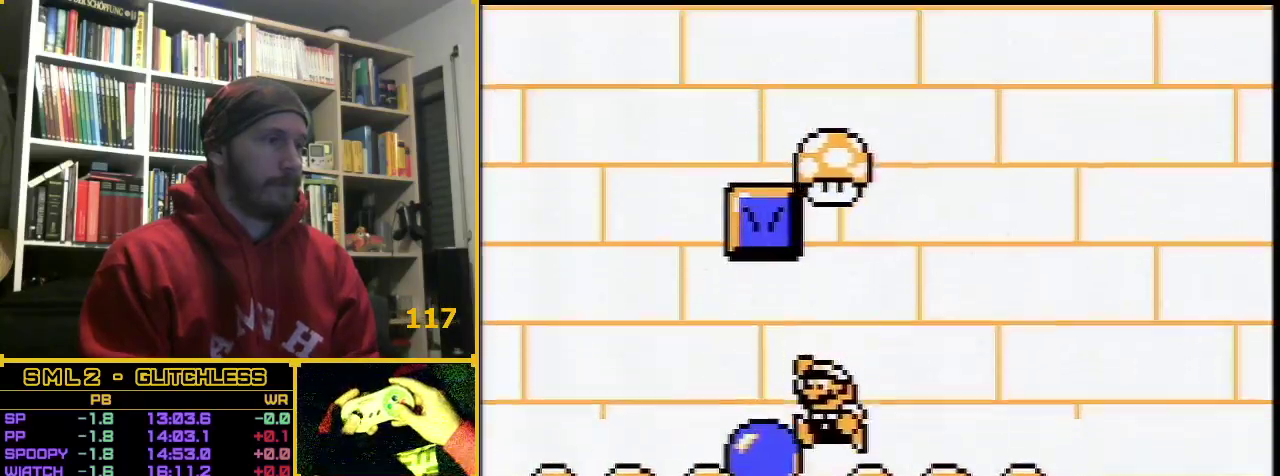
{"dt_ms": 500, "buttons": ["B", "DPAD_RIGHT"], "events": [[167, "A", "down"], [283, "A", "up"], [283, "DPAD_RIGHT", "down"]]}
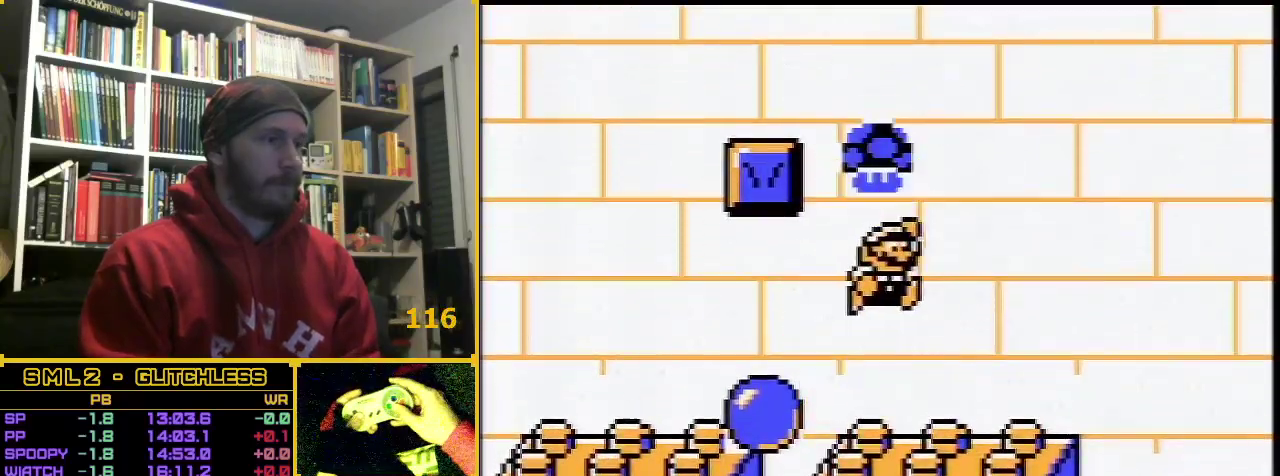
{"dt_ms": 500, "buttons": ["B", "DPAD_RIGHT"], "events": []}
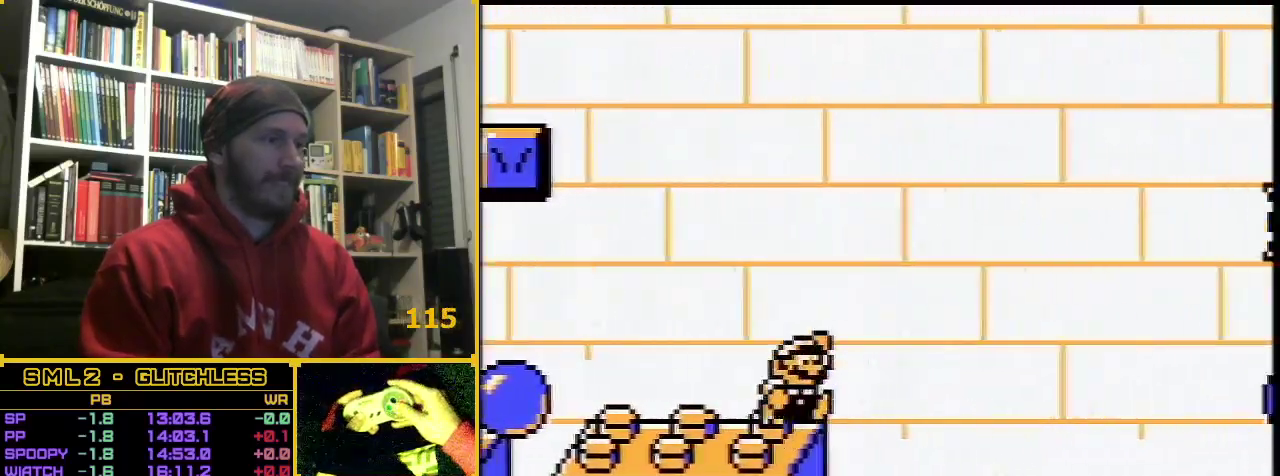
{"dt_ms": 500, "buttons": ["B", "DPAD_RIGHT"], "events": [[17, "A", "down"], [433, "A", "up"]]}
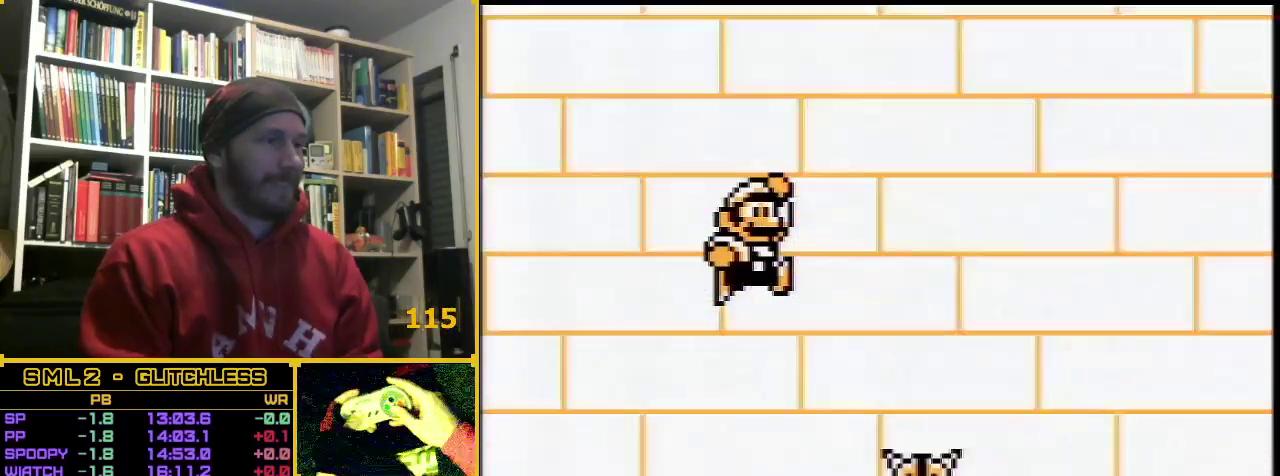
{"dt_ms": 500, "buttons": ["B", "DPAD_RIGHT"], "events": []}